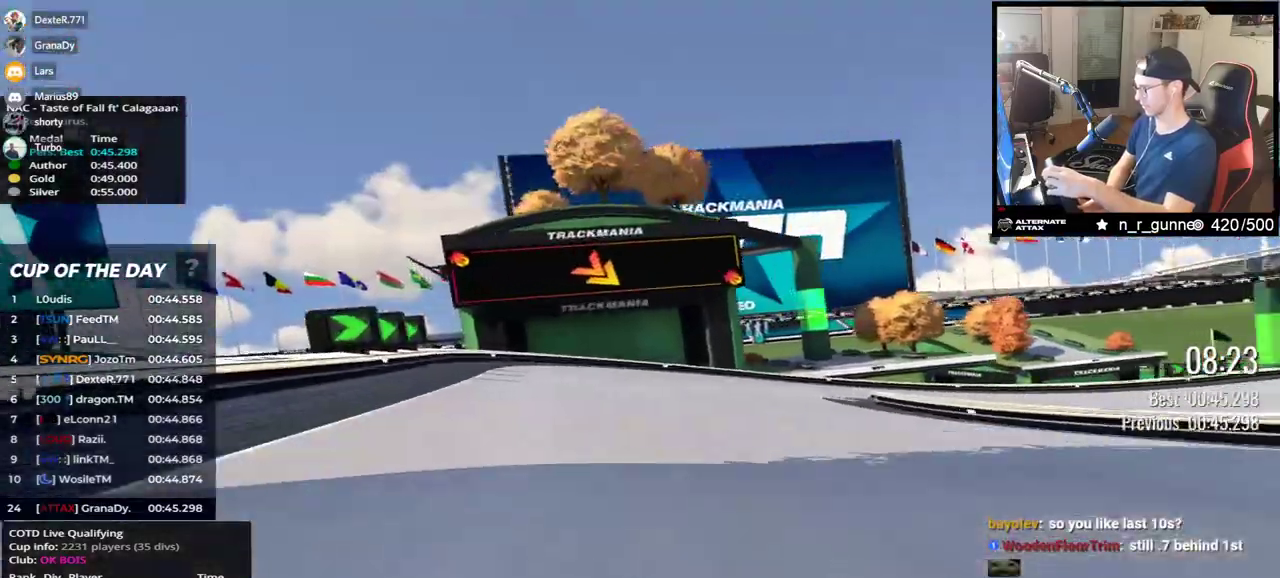
Gameplay with keyboard; each line is a JSON object with the keys held at the frame after it. "events" lists presses ("down") and releases ("up") of "down", "left", "right" and "up" between this image and that frame as [ms after this image, input, new state], when the widget could be followed in between. No other keys are recorded. Mouse input is not recorded.
{"keys": ["right", "up"], "events": []}
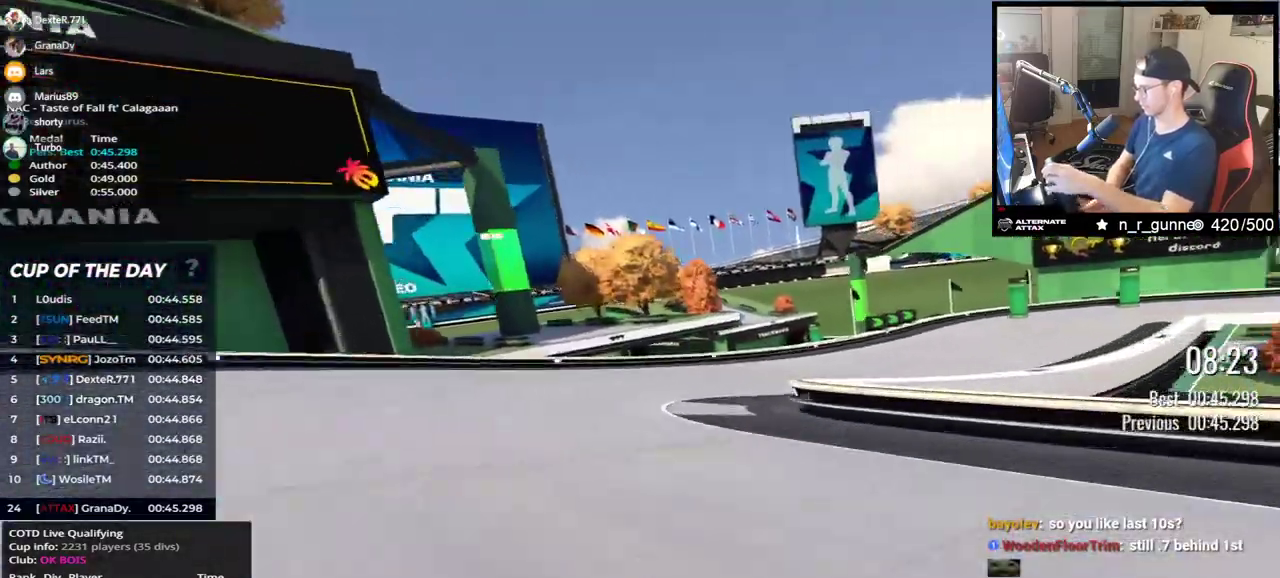
{"keys": ["right", "up"], "events": []}
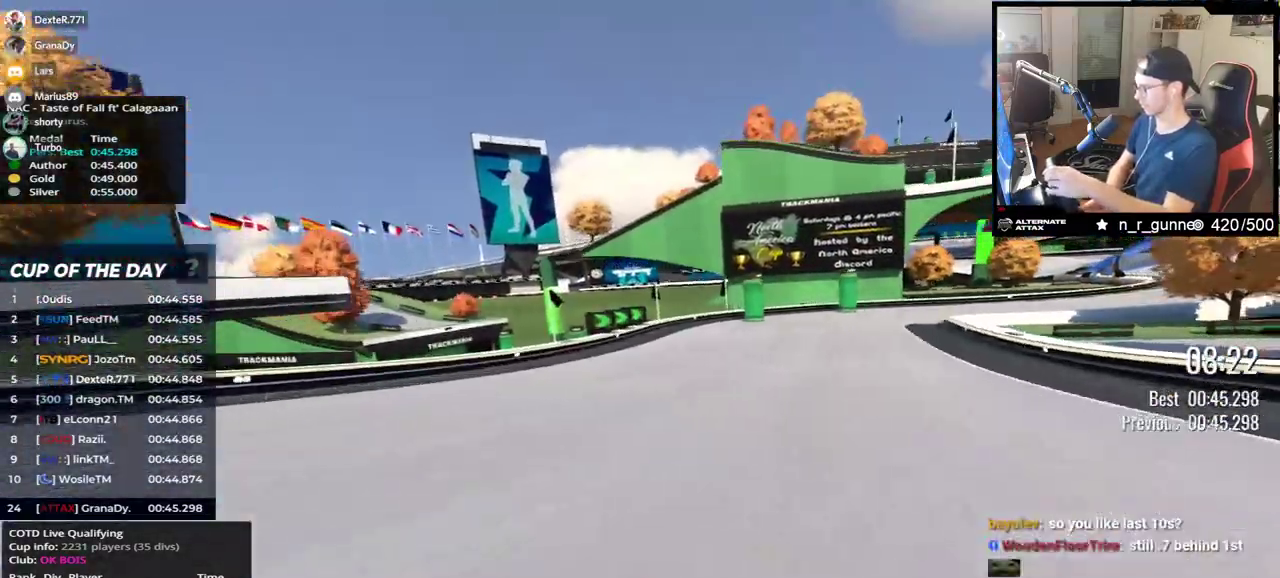
{"keys": ["right", "up"], "events": []}
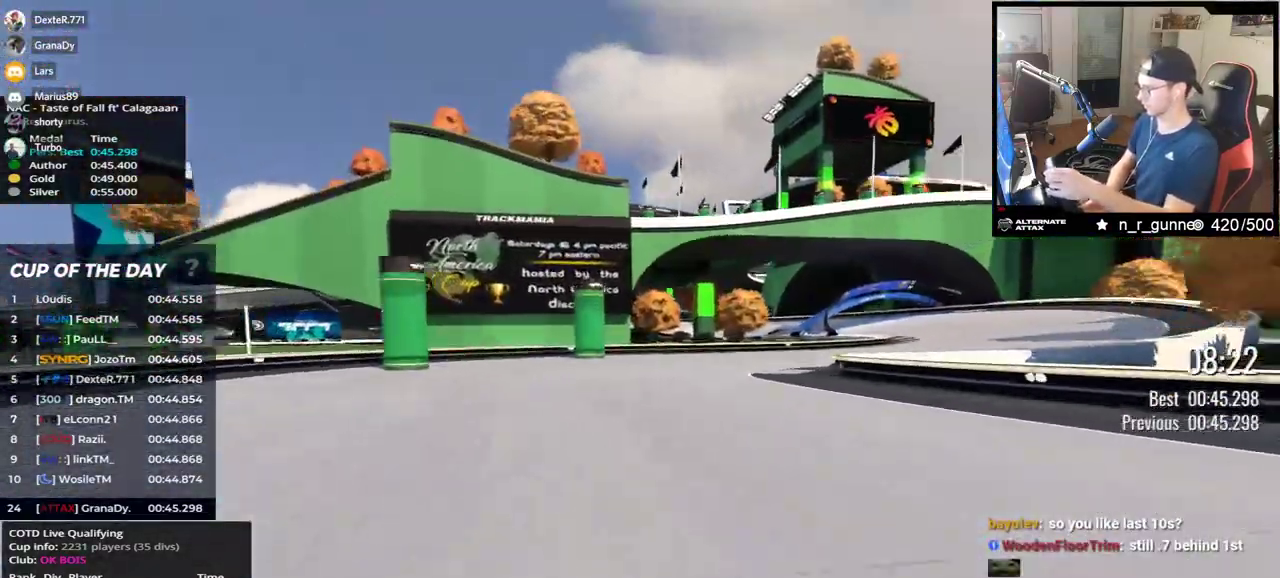
{"keys": ["right", "up"], "events": []}
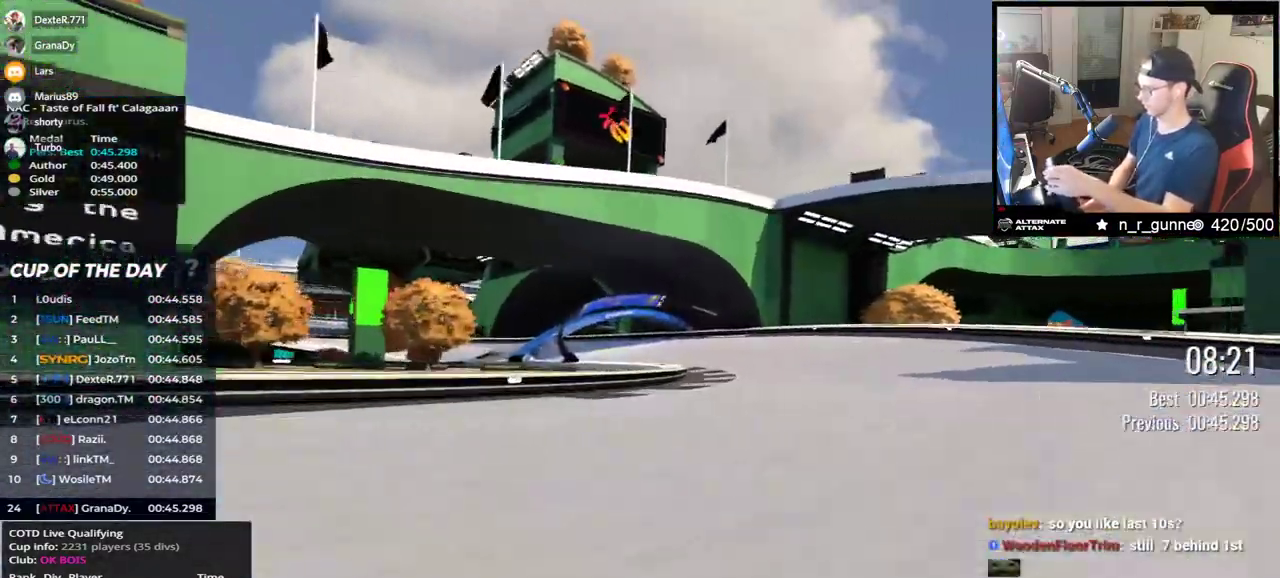
{"keys": ["left", "up"], "events": [[133, "right", "up"], [167, "left", "down"]]}
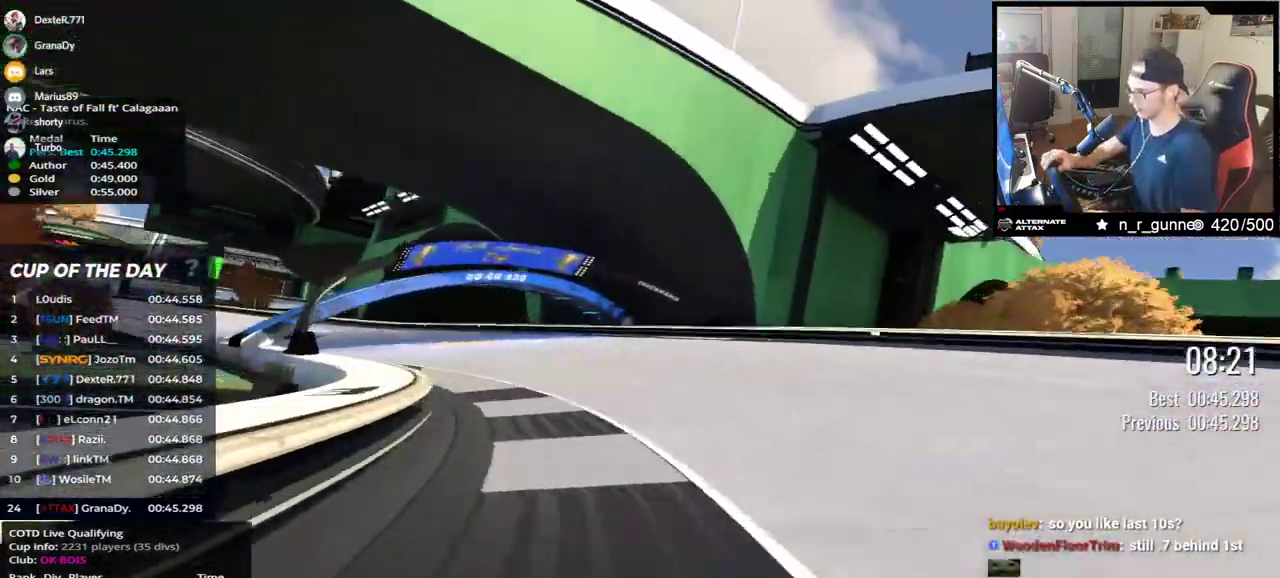
{"keys": ["left", "up"], "events": []}
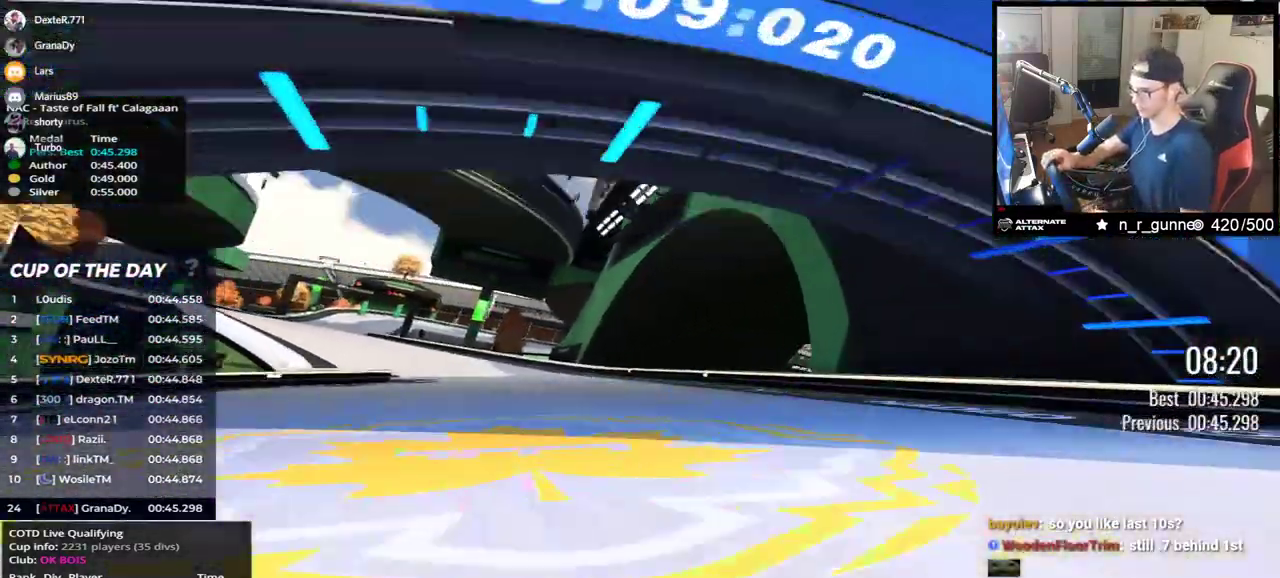
{"keys": ["left", "up"], "events": []}
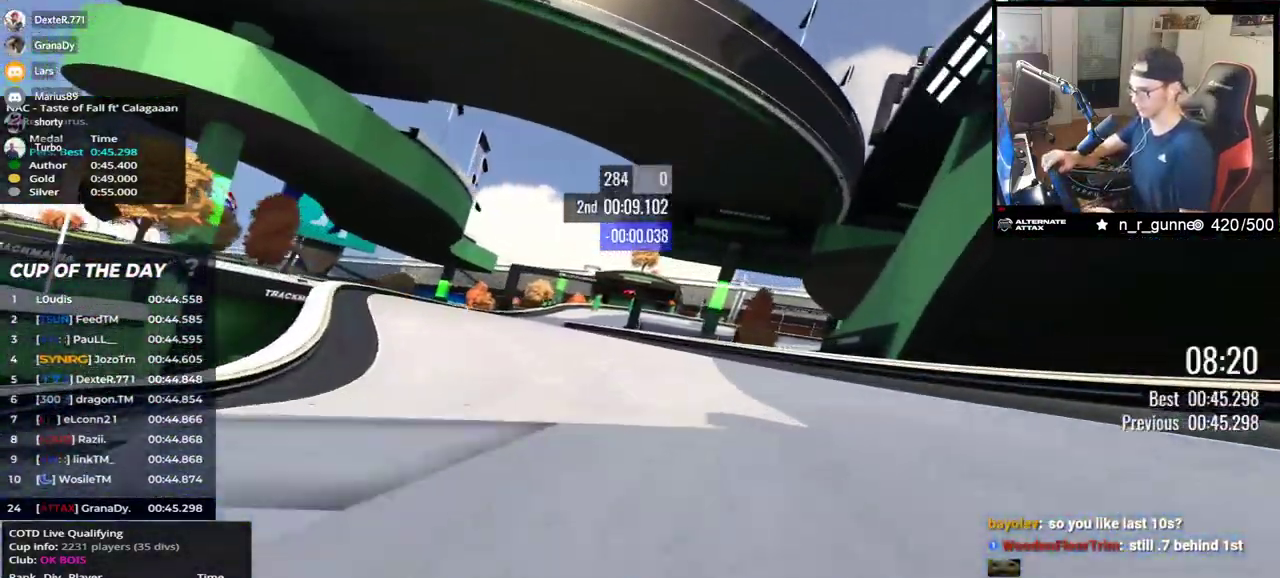
{"keys": ["right", "up"], "events": [[383, "left", "up"], [417, "right", "down"]]}
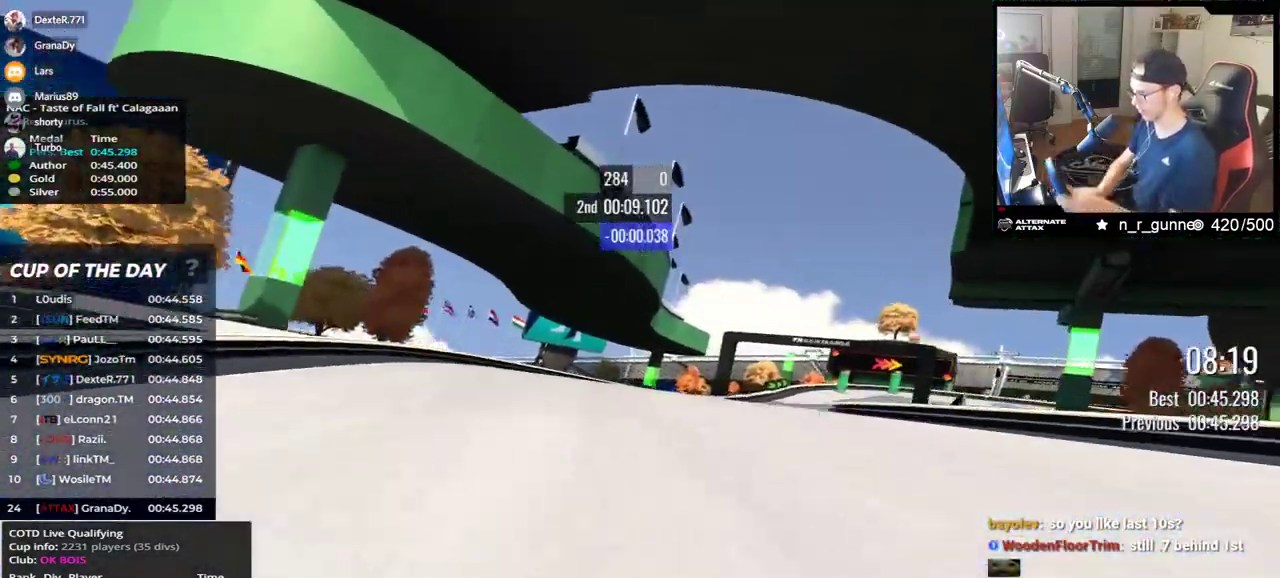
{"keys": ["down", "right", "up"], "events": [[333, "down", "down"]]}
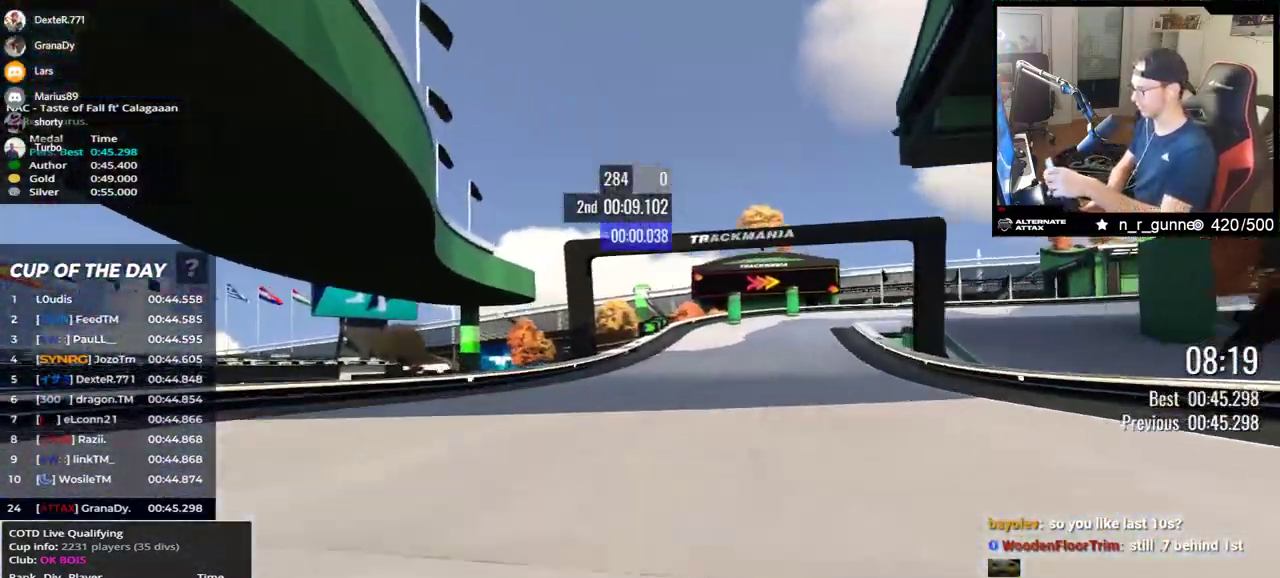
{"keys": ["down", "right", "up"], "events": []}
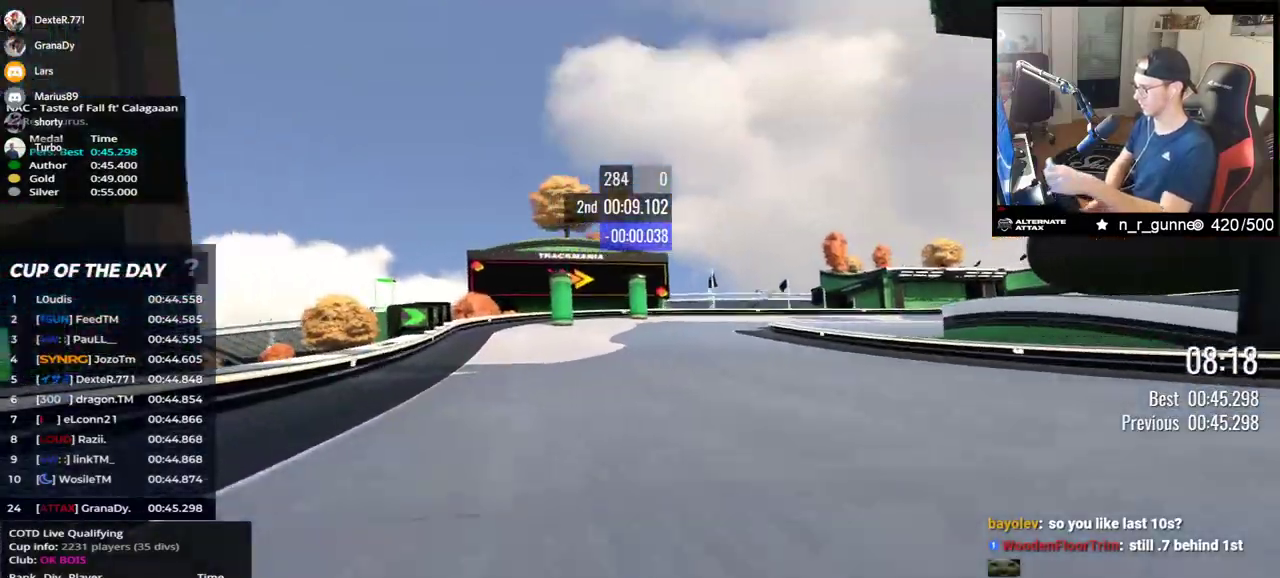
{"keys": ["right", "up"], "events": [[117, "down", "up"]]}
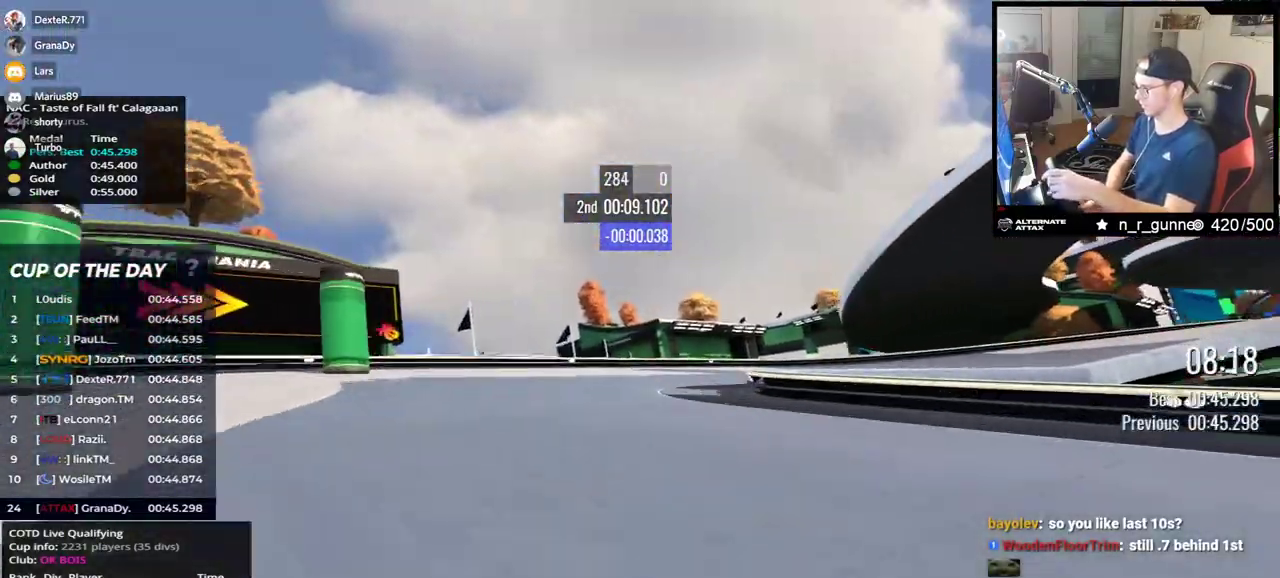
{"keys": ["right", "up"], "events": []}
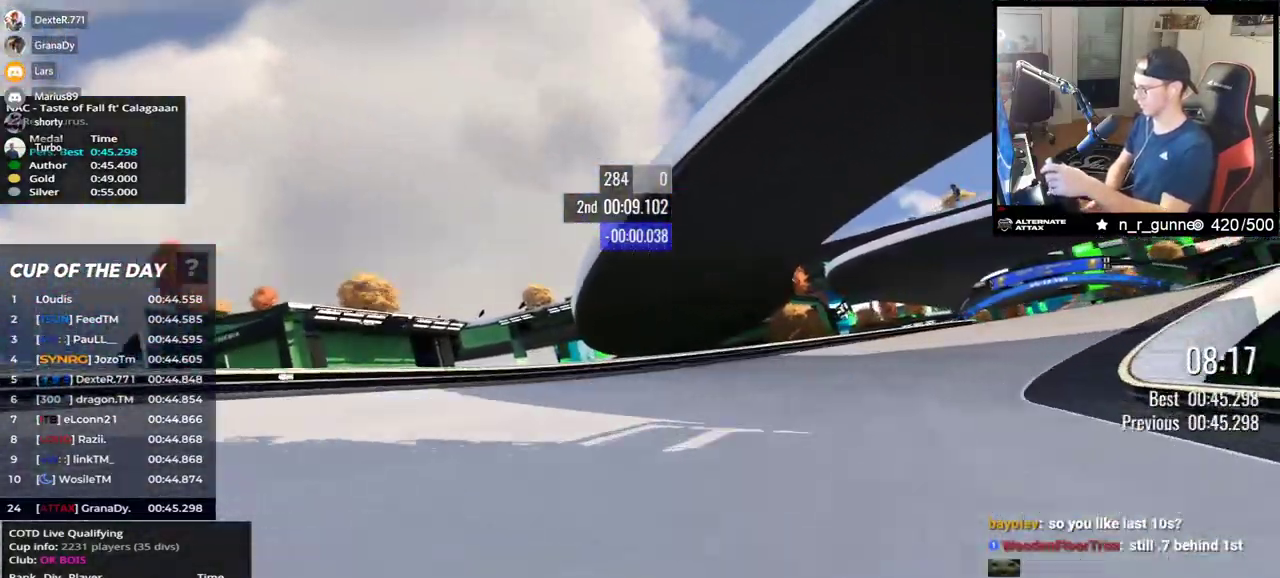
{"keys": ["right", "up"], "events": []}
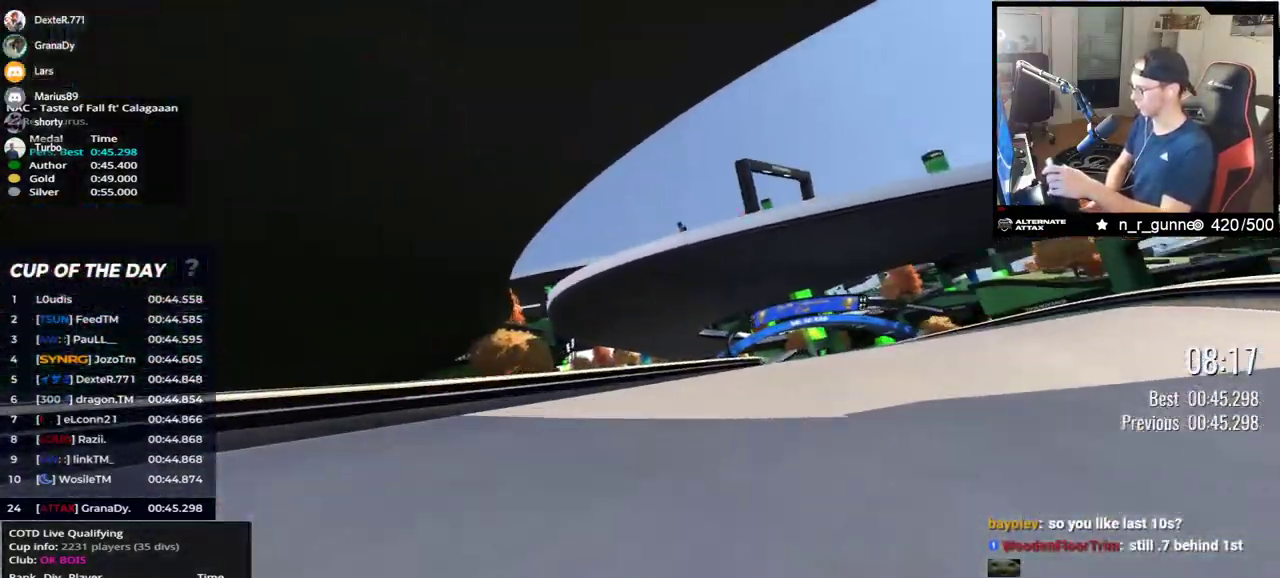
{"keys": ["left", "up"], "events": [[333, "right", "up"], [417, "left", "down"]]}
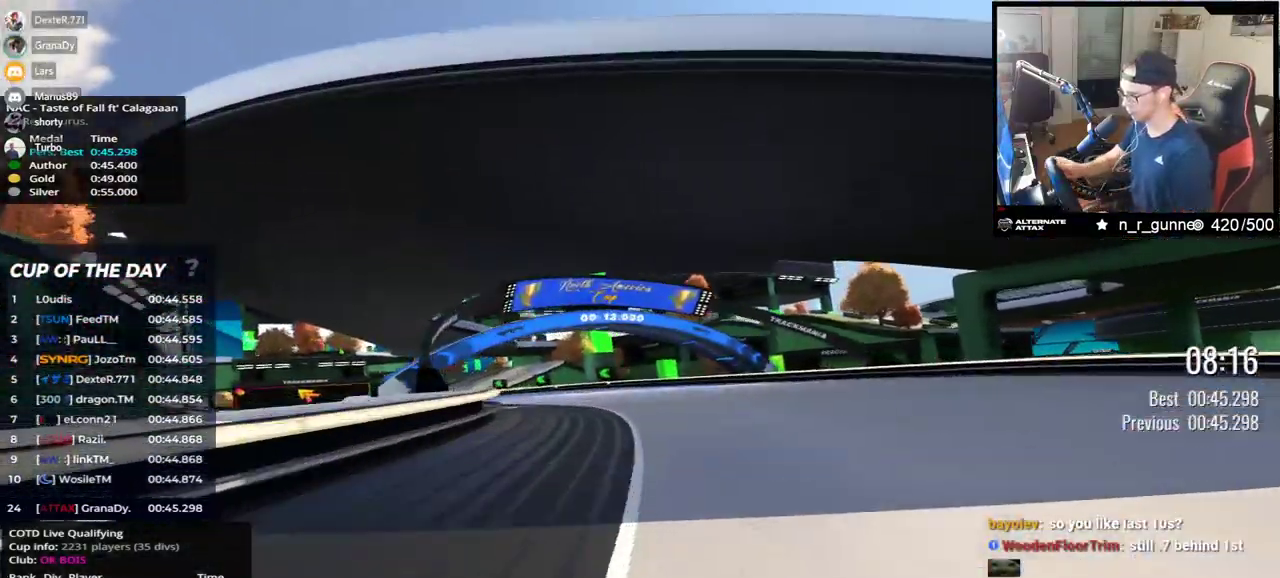
{"keys": ["left", "up"], "events": []}
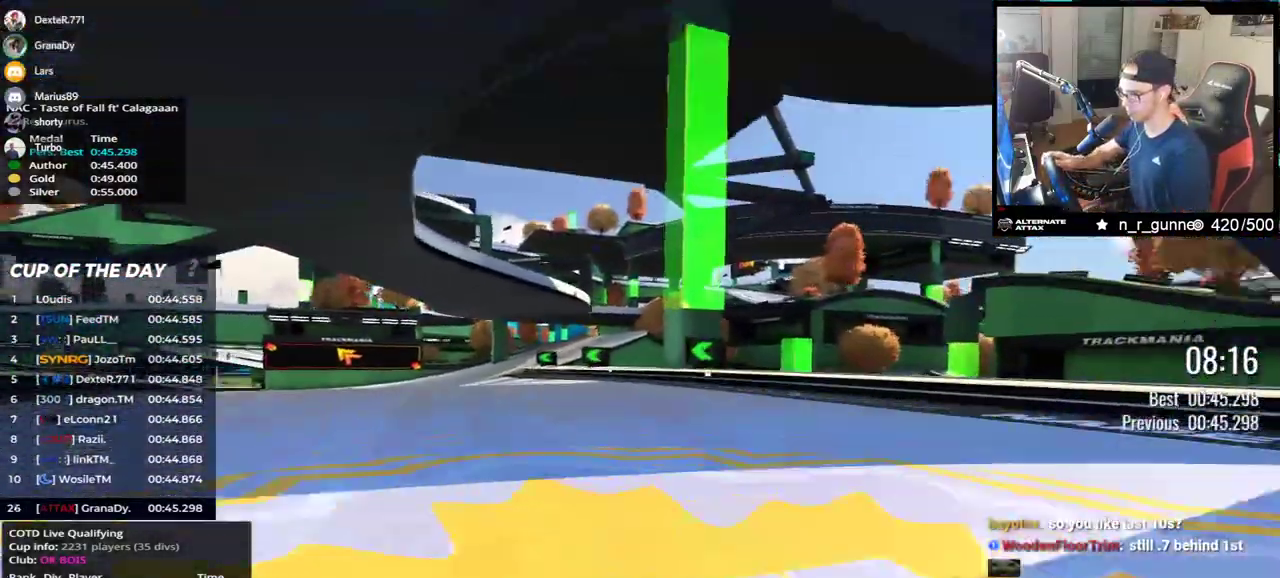
{"keys": ["left", "up"], "events": []}
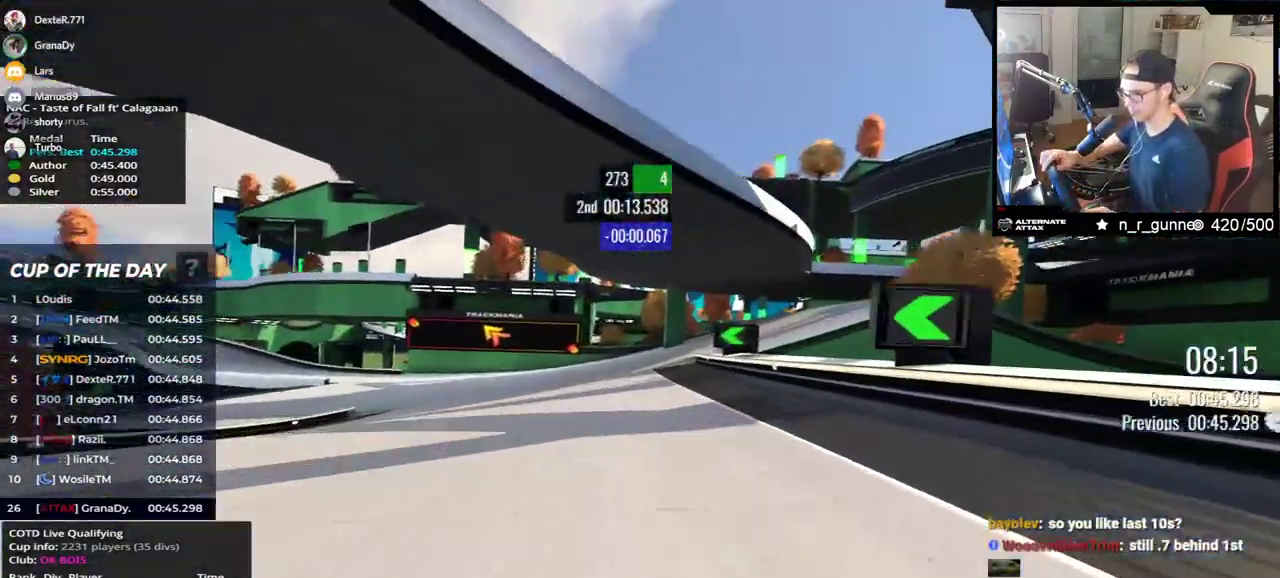
{"keys": ["left", "up"], "events": []}
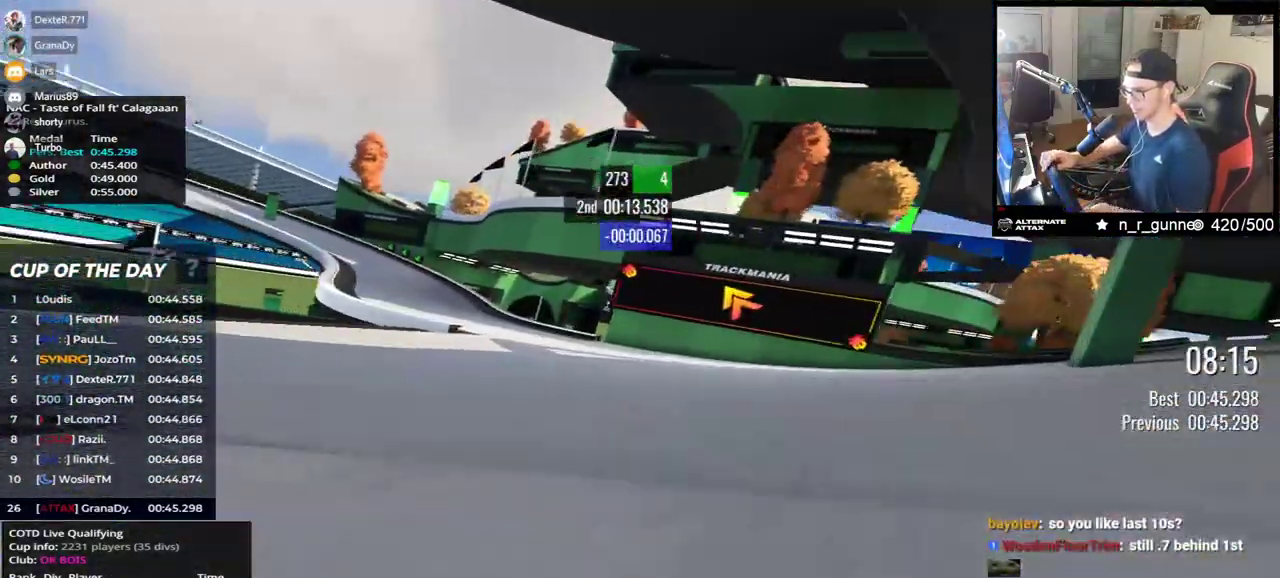
{"keys": ["down", "left", "up"], "events": [[317, "down", "down"]]}
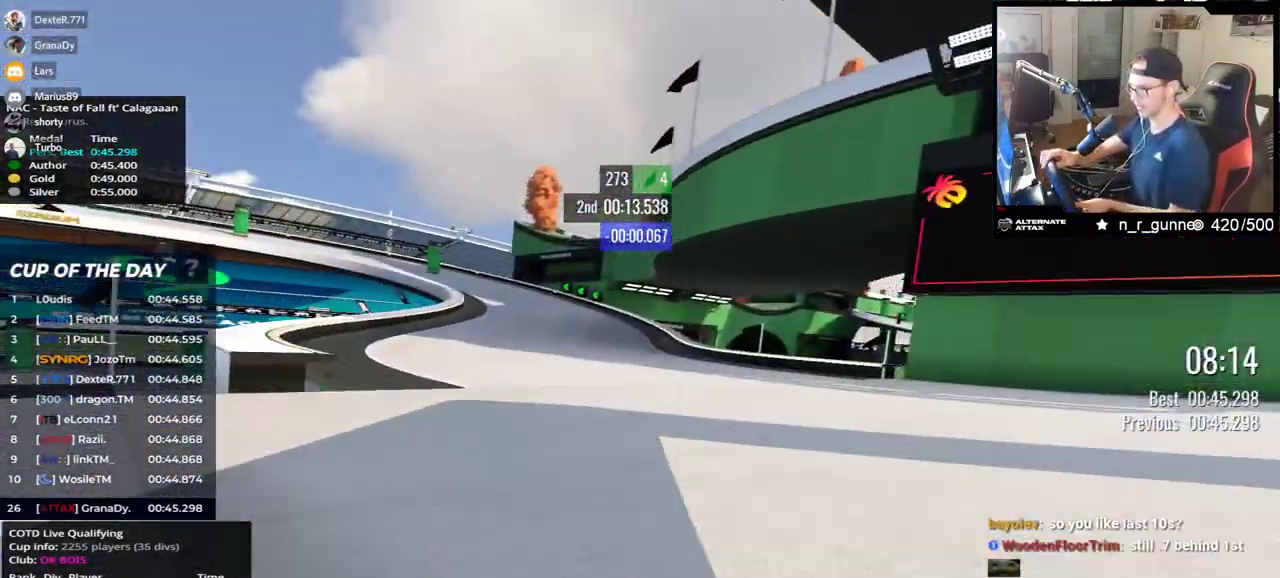
{"keys": ["down", "left", "up"], "events": [[383, "down", "up"], [450, "down", "down"]]}
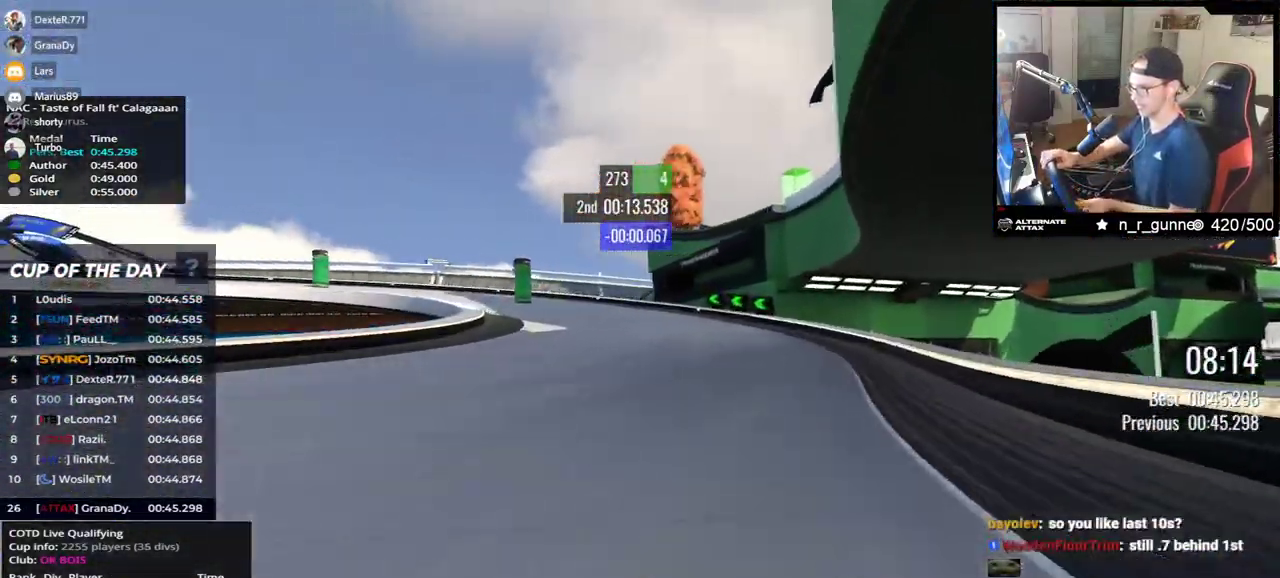
{"keys": ["down", "left", "up"], "events": [[200, "down", "up"], [467, "down", "down"]]}
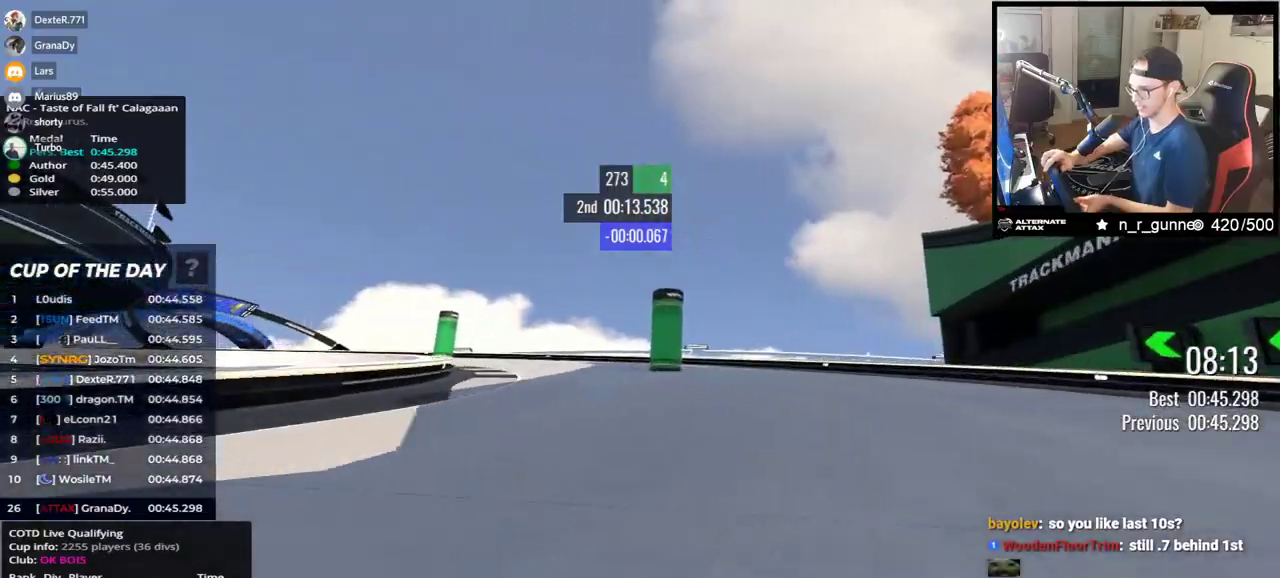
{"keys": ["left", "up"], "events": [[33, "down", "up"]]}
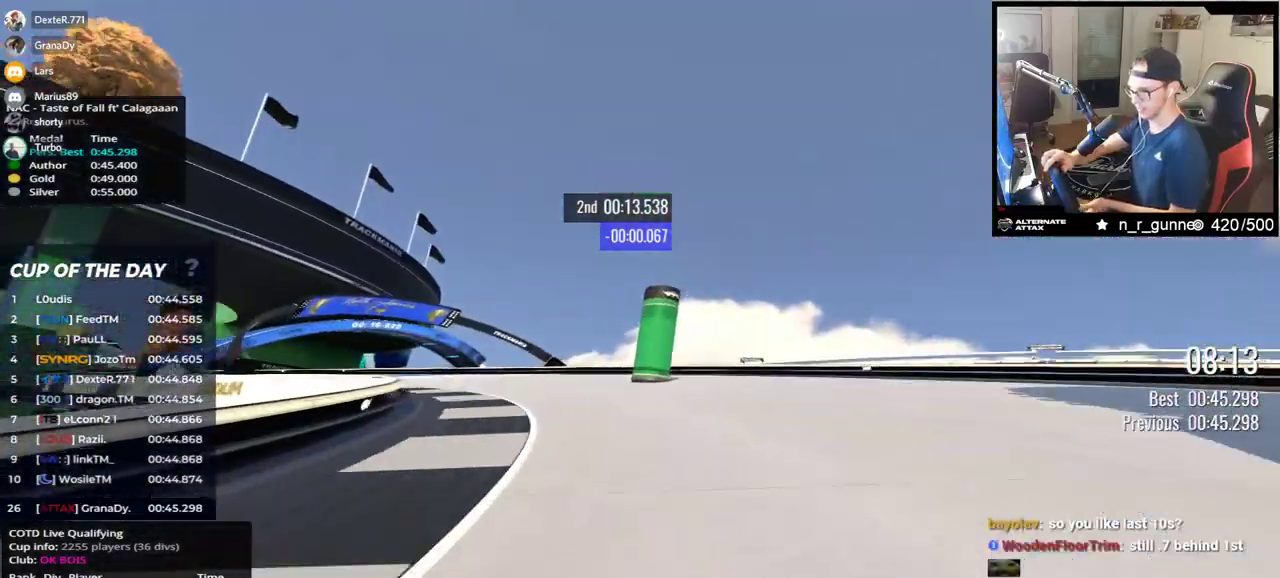
{"keys": ["left", "up"], "events": []}
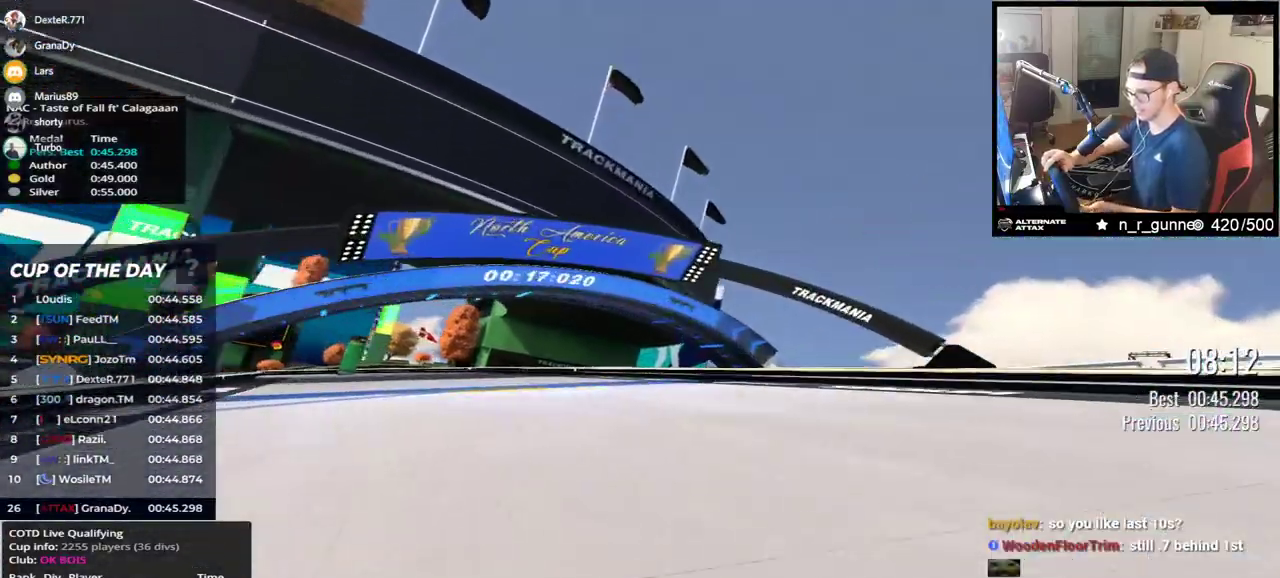
{"keys": ["left", "up"], "events": []}
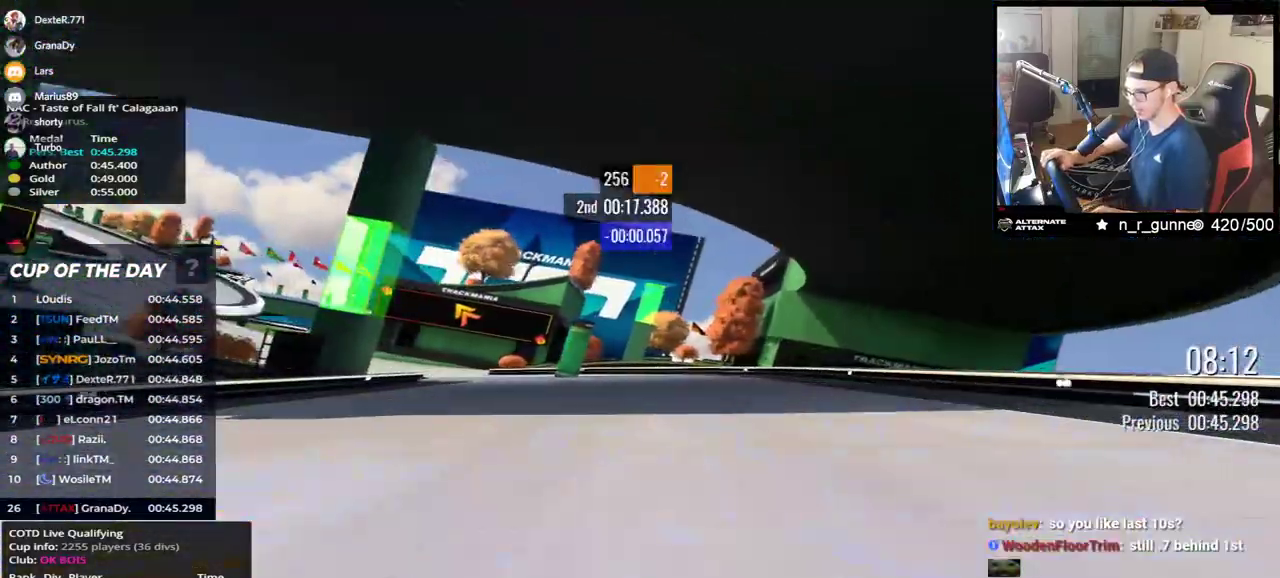
{"keys": ["left", "up"], "events": []}
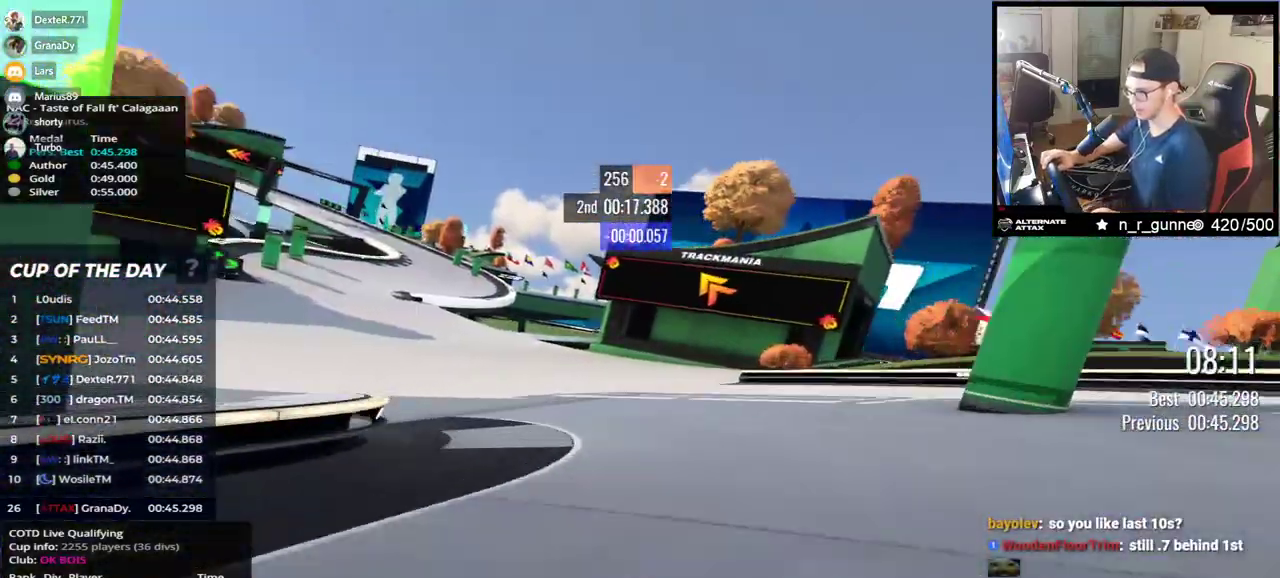
{"keys": ["left", "up"], "events": []}
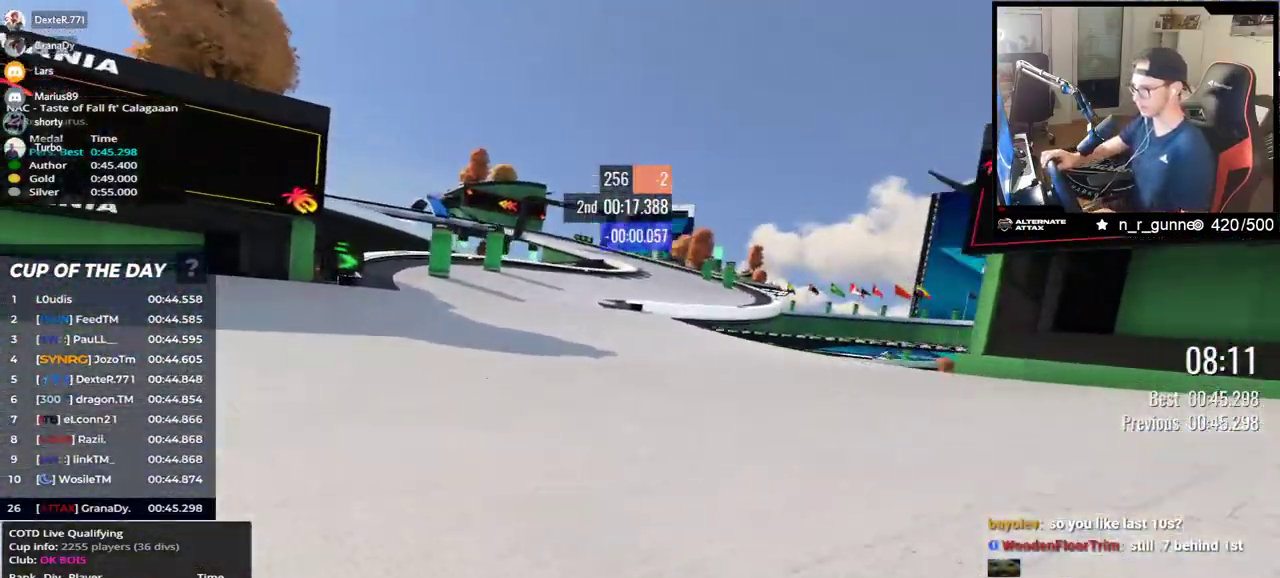
{"keys": ["right", "up"], "events": [[133, "left", "up"], [200, "right", "down"]]}
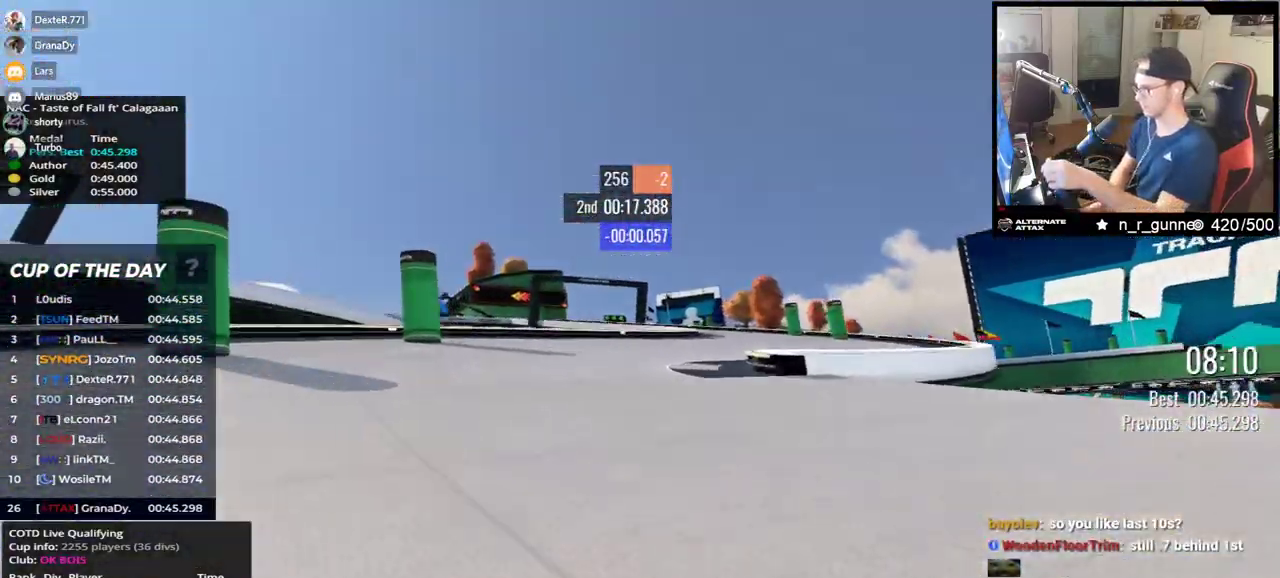
{"keys": ["left", "up"], "events": [[267, "right", "up"], [300, "left", "down"]]}
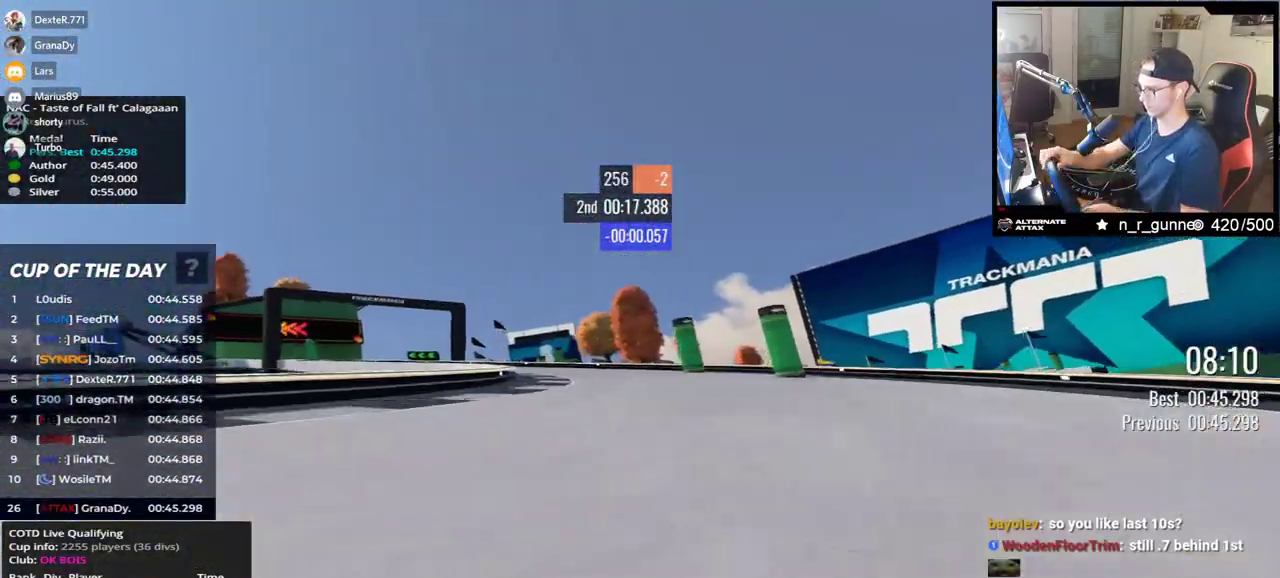
{"keys": ["down", "left", "up"], "events": [[267, "down", "down"]]}
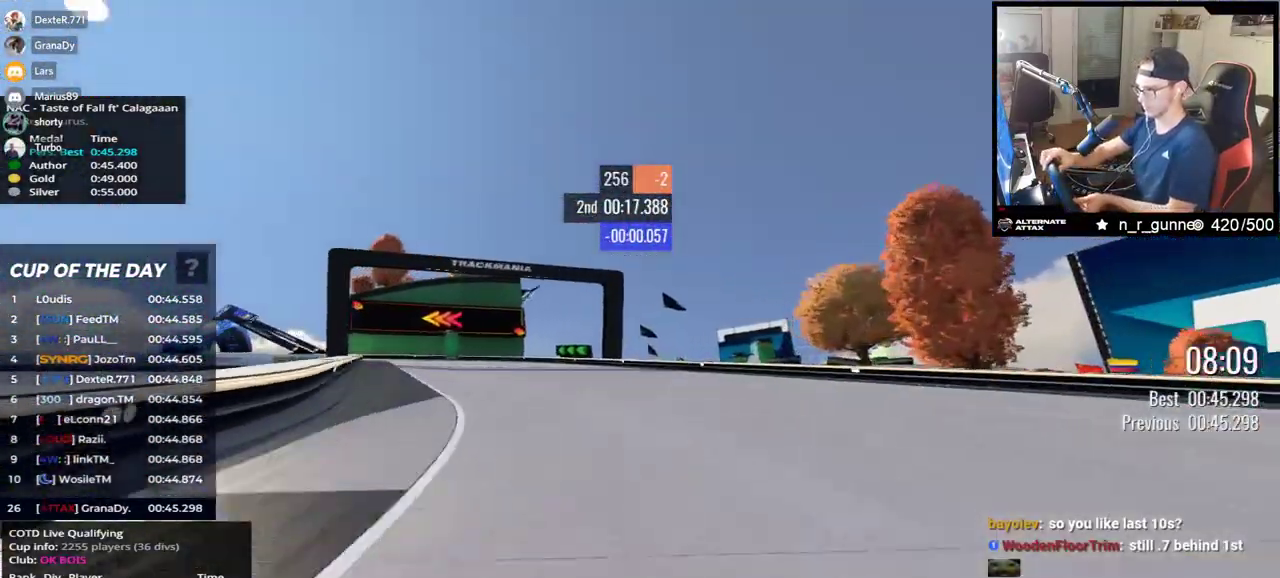
{"keys": ["down", "left", "up"], "events": []}